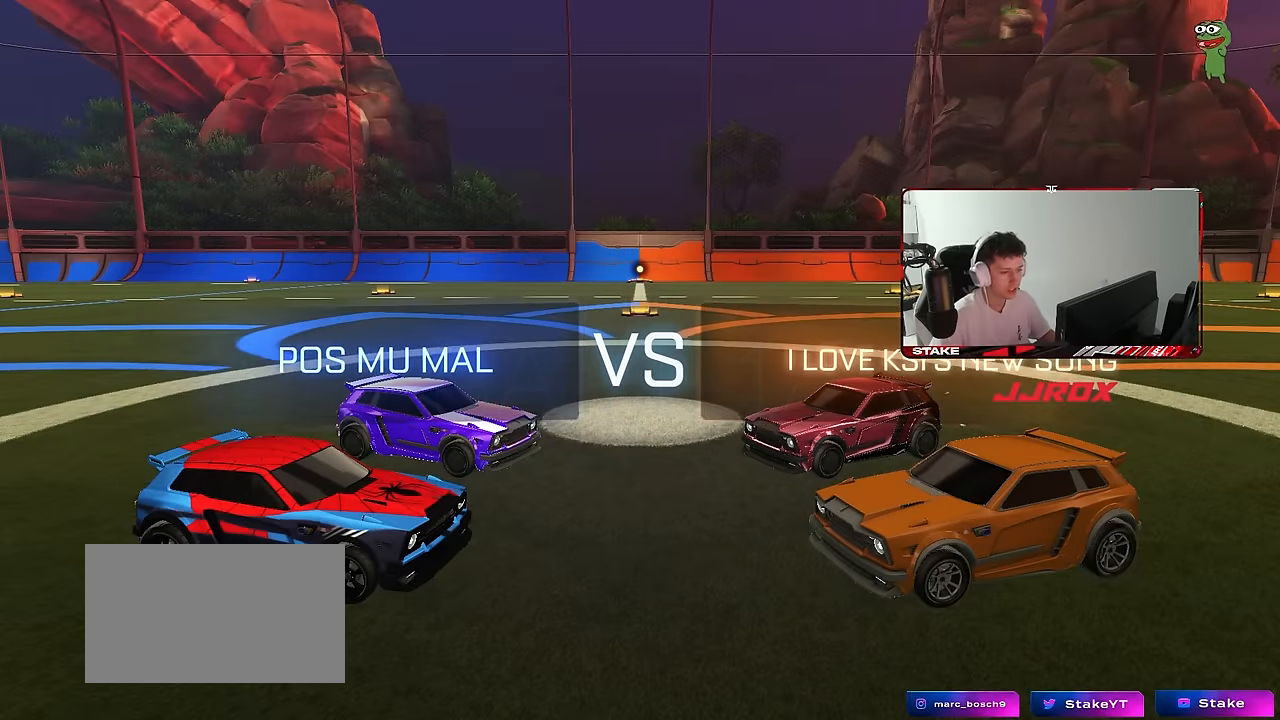
Gameplay with keyboard and mouse; each line is a JSON object with the keys and mouse buttons held at the frame after it. "events" lists presses ("down") and releases ("up") of "1", "2", "3", "4", "5", "a", "alt", "c", "caps_lock", "ctrl", "d", "e", "f", "g", "q", "r", "s", "shift", "space", "t", "tab", "v", "w", "x", "z", "mouse_left", "mouse_wheel" and "mouse_right" between this image and that frame as [ms after this image, input, new state], when the widget could be followed in between. "mouse_left", "mouse_wheel", "mouse_right" = the "left", "wheel", "right" buttons of the "mouse" list. No other keys are recorded. "wheel" means that the mouse wheel is clicked or scrolled. "mouse_move" is the direction in which the mouse moves at that frame (one of eight, or "still"), when it could be read.
{"keys": [], "mouse": [], "mouse_move": "still", "events": [[33, "mouse_wheel", "down"], [183, "mouse_wheel", "up"], [283, "mouse_wheel", "down"], [417, "mouse_wheel", "up"]]}
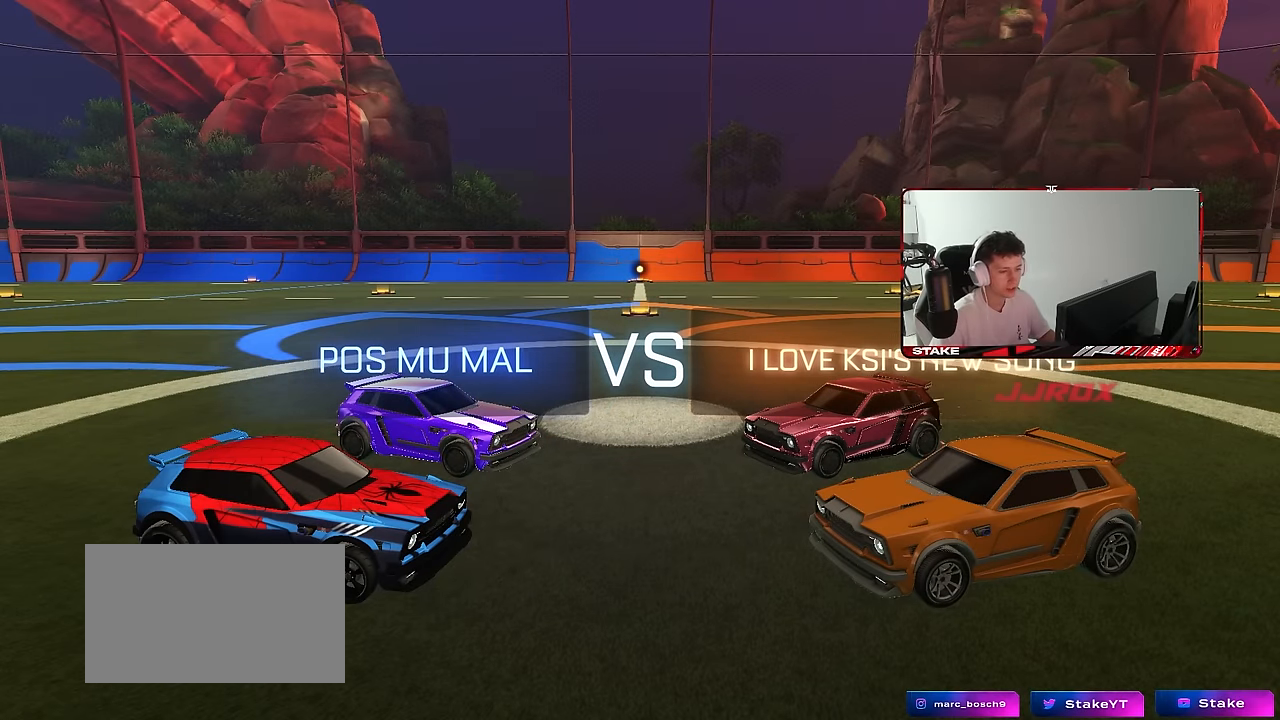
{"keys": [], "mouse": [], "mouse_move": "still", "events": [[17, "mouse_wheel", "down"], [100, "mouse_wheel", "up"], [300, "mouse_wheel", "down"], [433, "mouse_wheel", "up"]]}
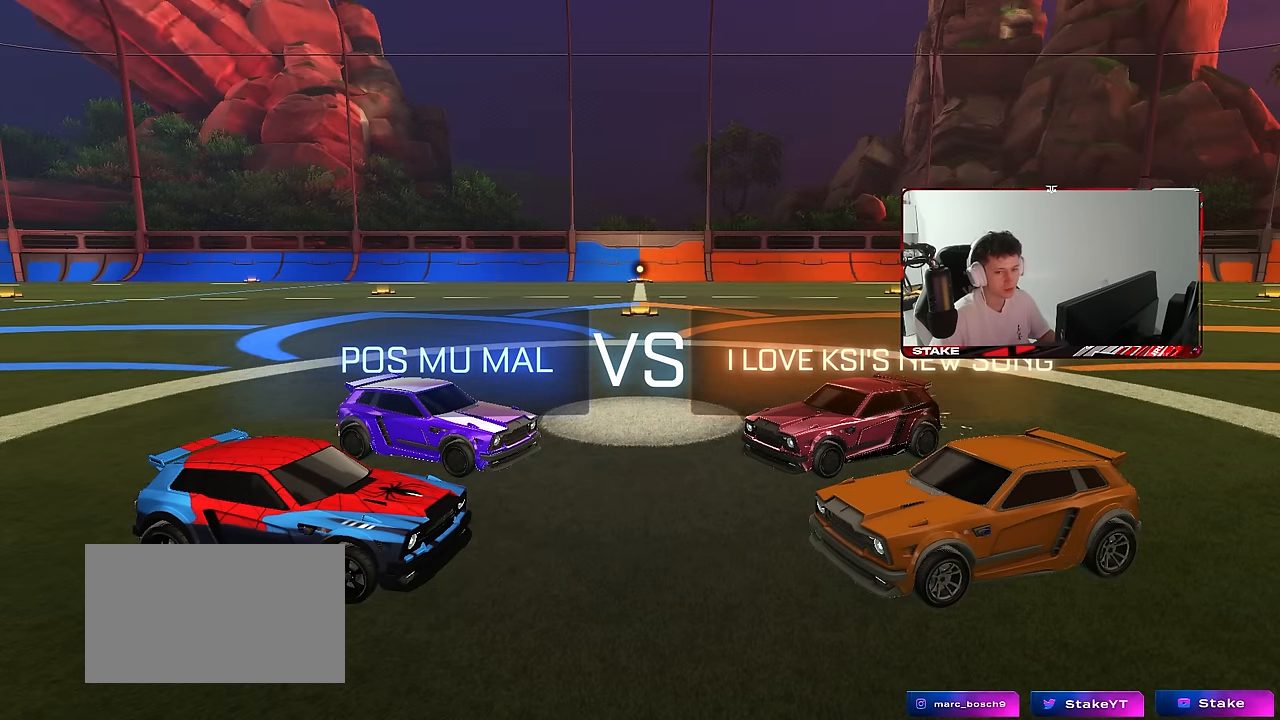
{"keys": [], "mouse": ["wheel"], "mouse_move": "still", "events": [[33, "mouse_wheel", "down"], [167, "mouse_wheel", "up"], [450, "mouse_wheel", "down"]]}
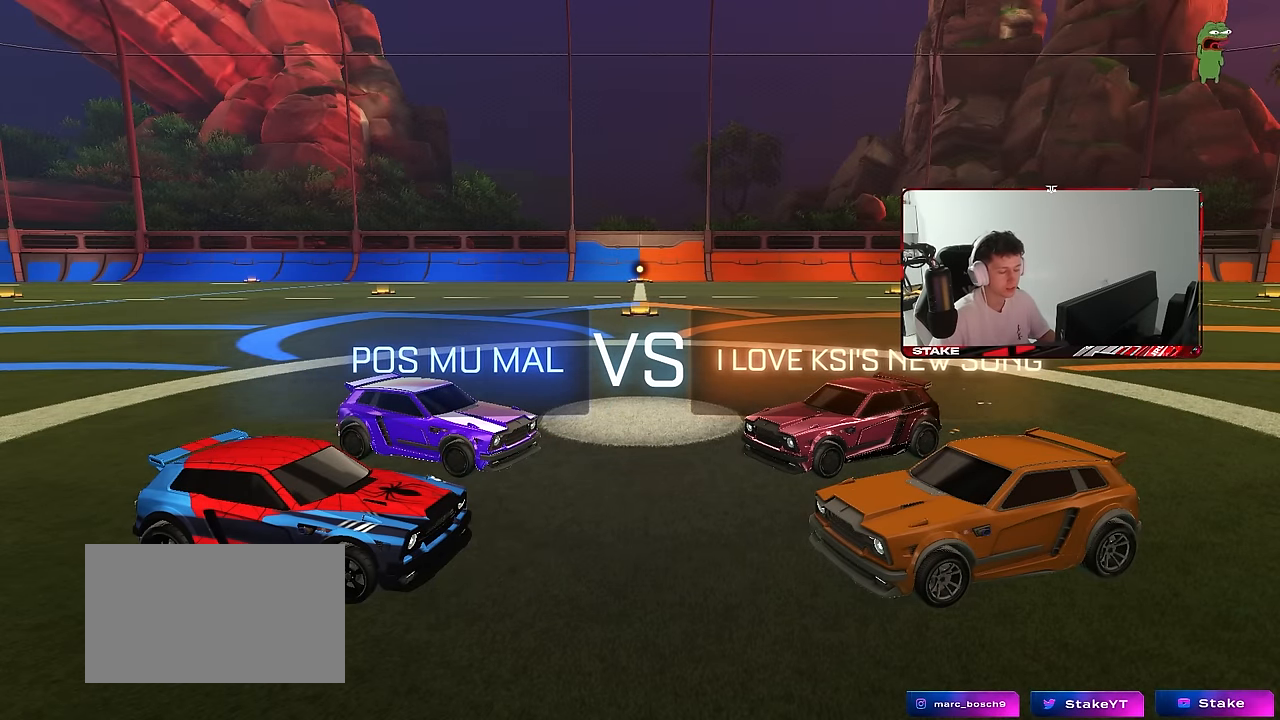
{"keys": [], "mouse": [], "mouse_move": "still", "events": [[83, "mouse_wheel", "up"]]}
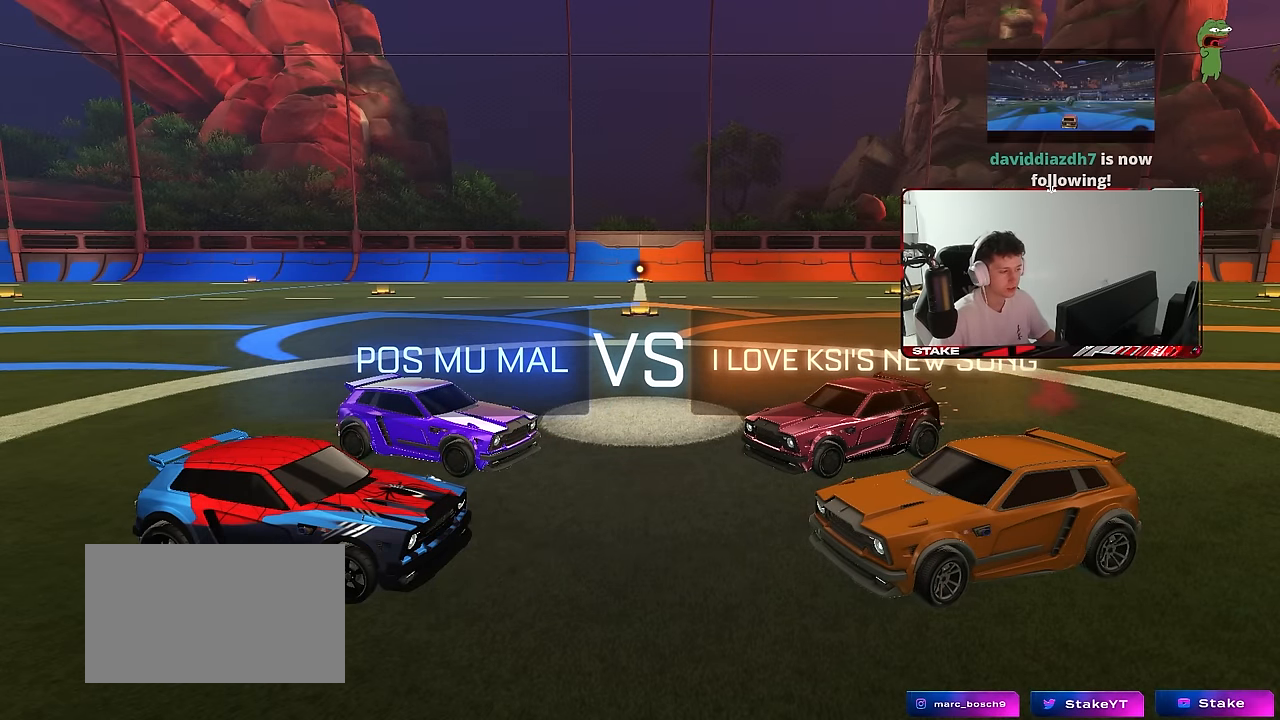
{"keys": [], "mouse": [], "mouse_move": "still", "events": []}
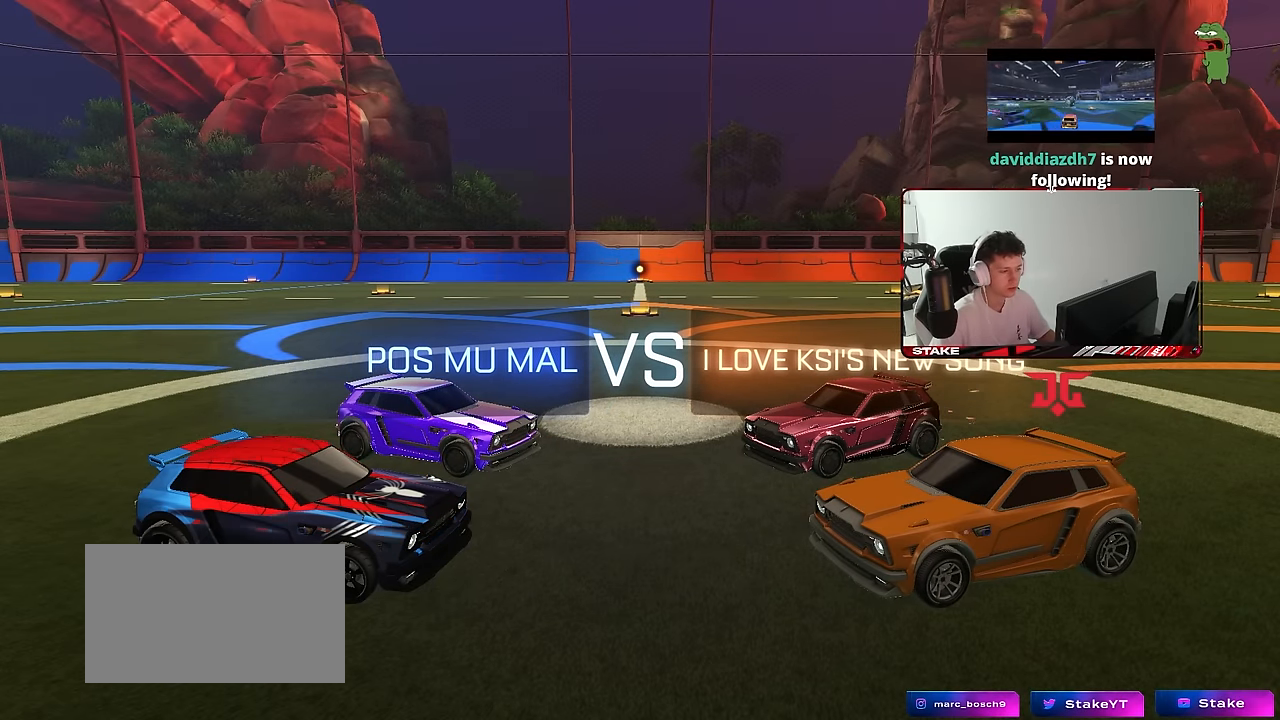
{"keys": [], "mouse": [], "mouse_move": "still", "events": []}
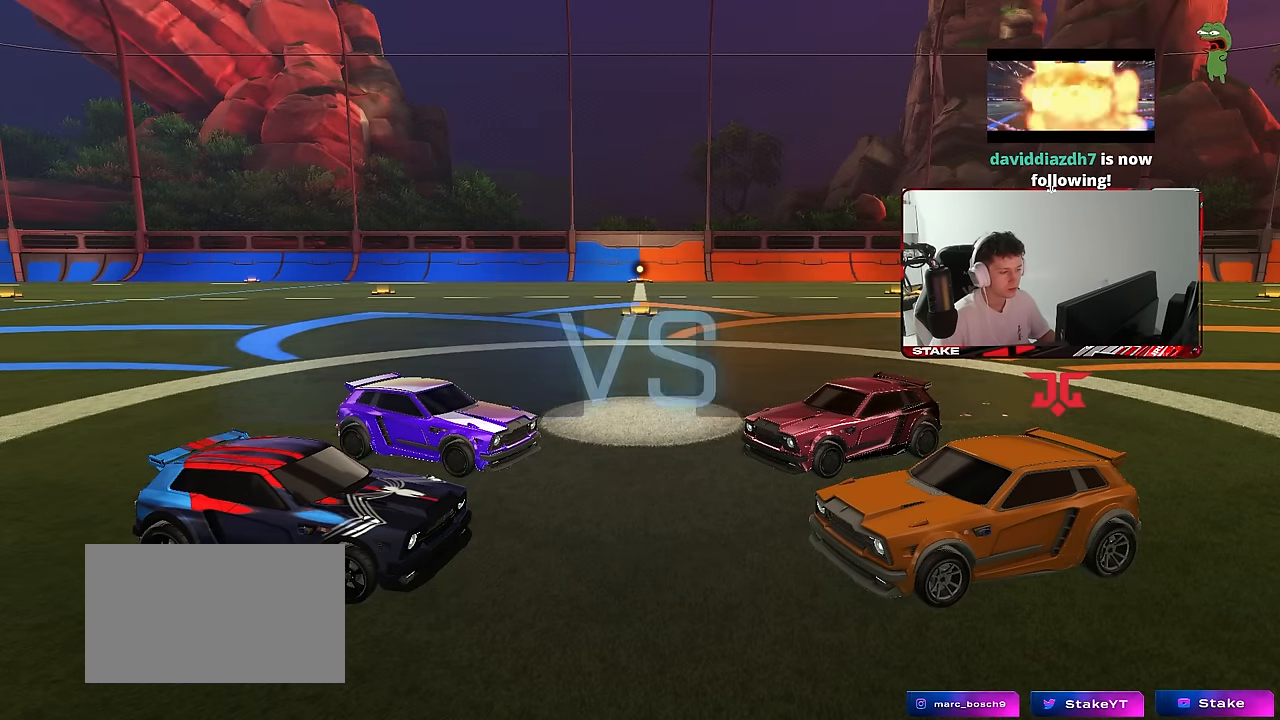
{"keys": [], "mouse": [], "mouse_move": "still", "events": []}
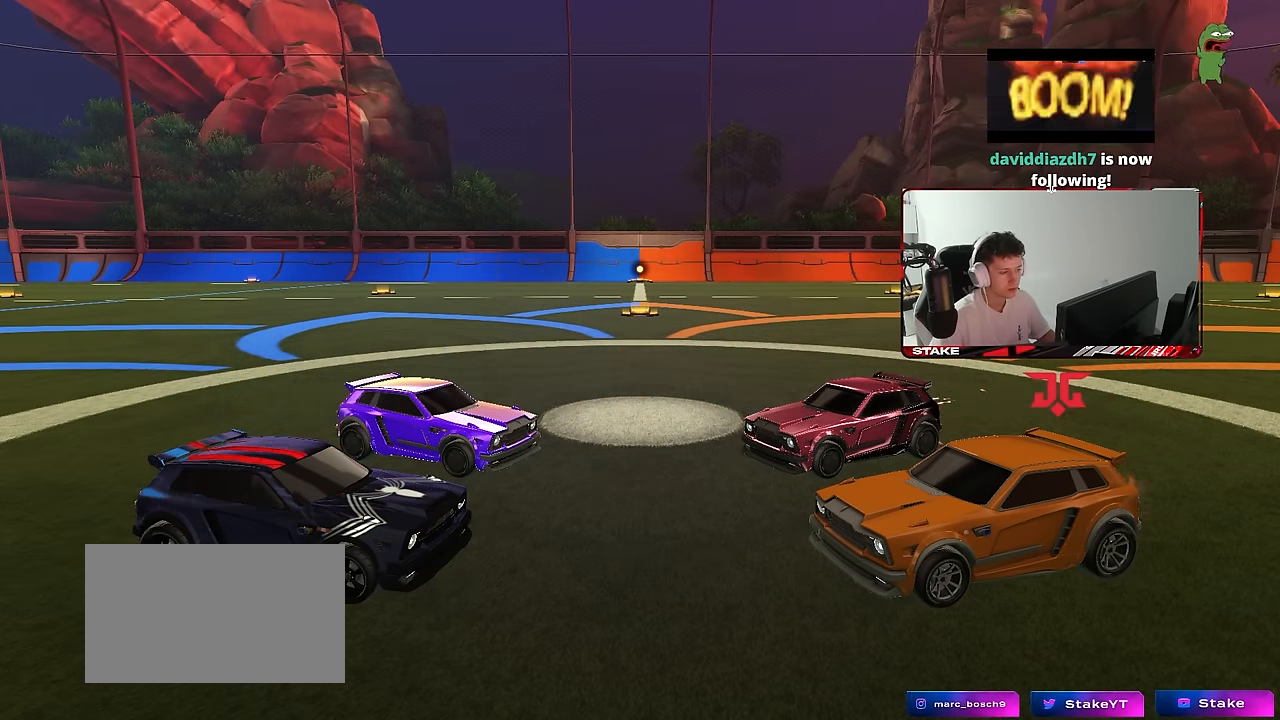
{"keys": [], "mouse": [], "mouse_move": "still", "events": []}
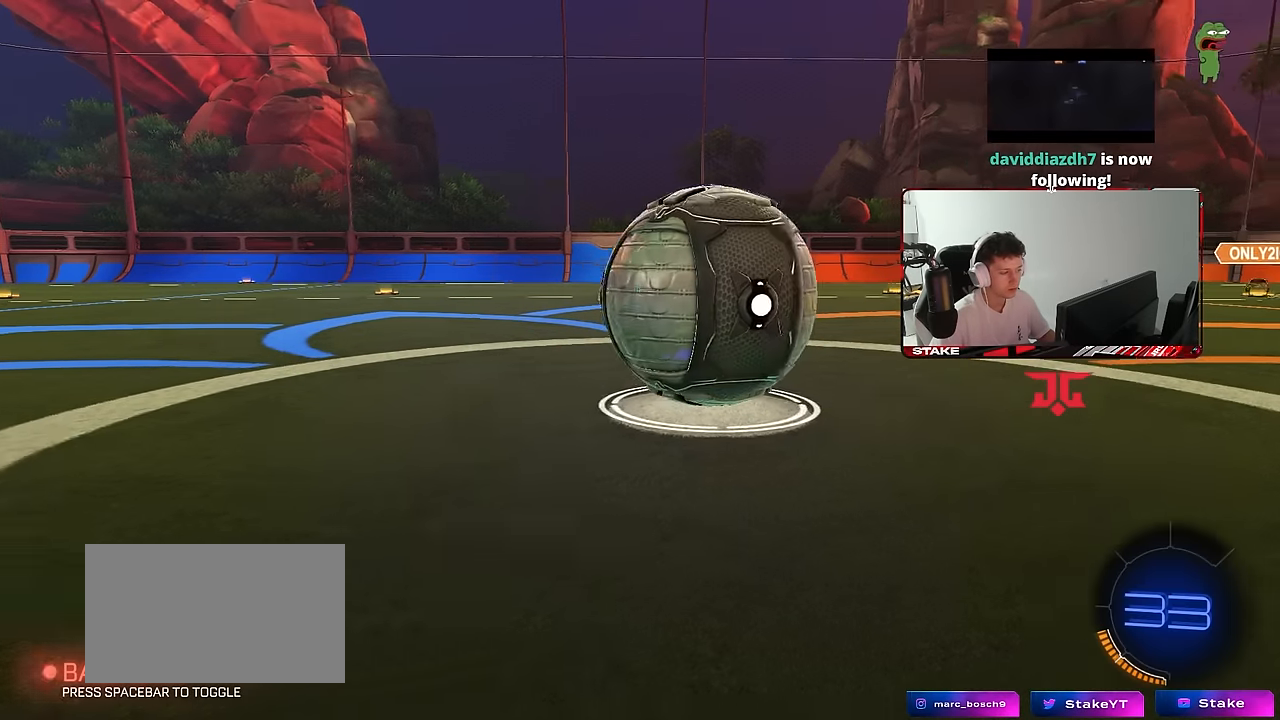
{"keys": [], "mouse": [], "mouse_move": "still", "events": [[300, "z", "down"], [350, "x", "down"], [400, "z", "up"], [450, "x", "up"]]}
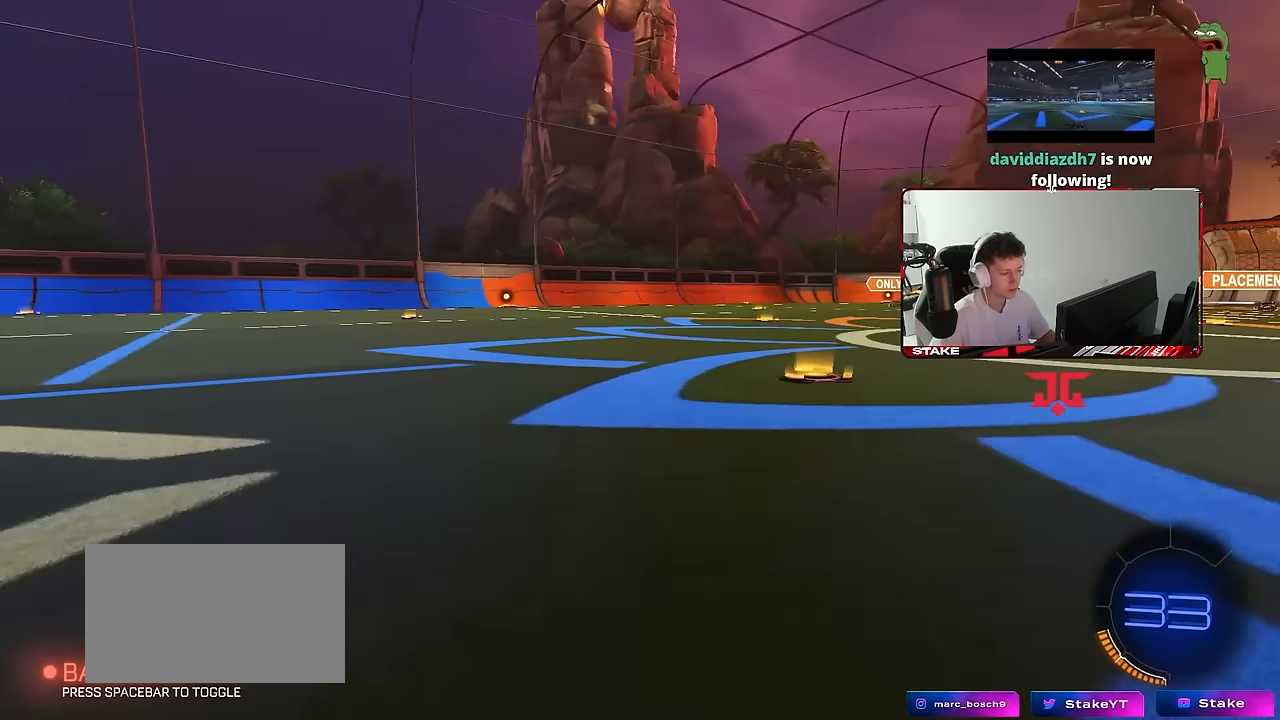
{"keys": ["x", "z"], "mouse": [], "mouse_move": "still", "events": [[50, "x", "down"], [83, "x", "up"], [467, "x", "down"], [467, "z", "down"]]}
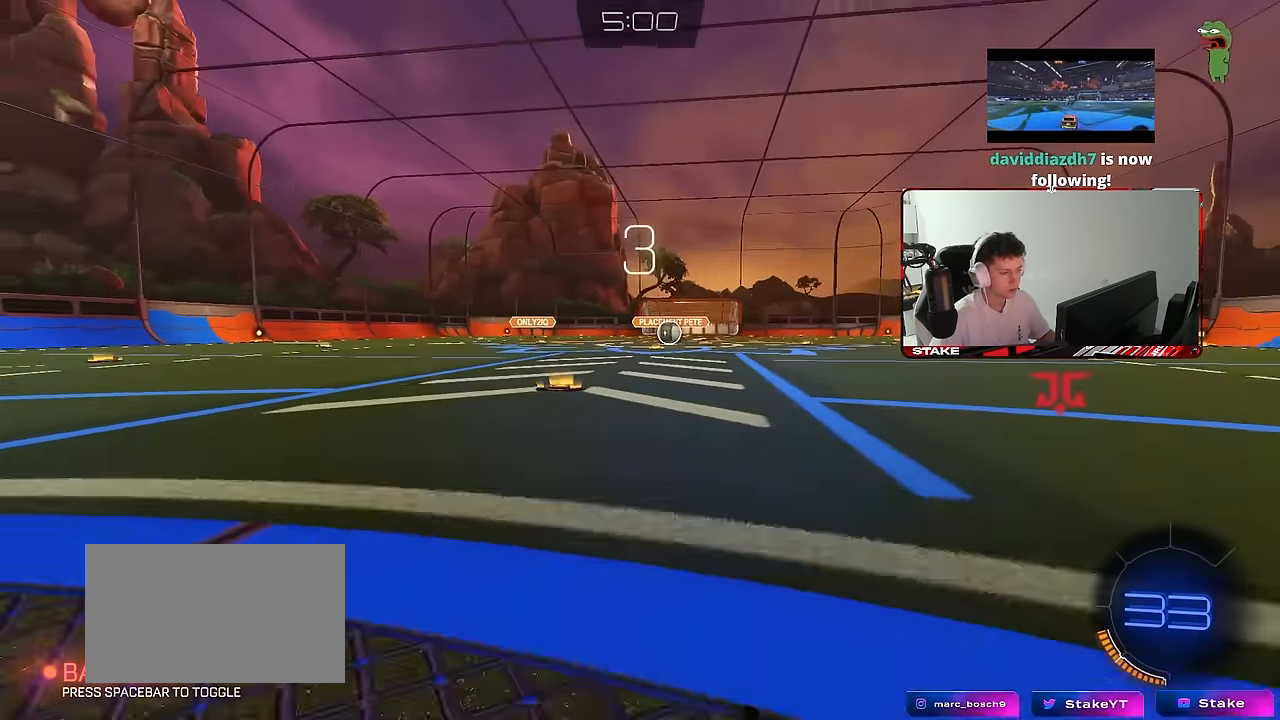
{"keys": [], "mouse": ["wheel"], "mouse_move": "still", "events": [[100, "x", "up"], [100, "z", "up"], [483, "mouse_wheel", "down"]]}
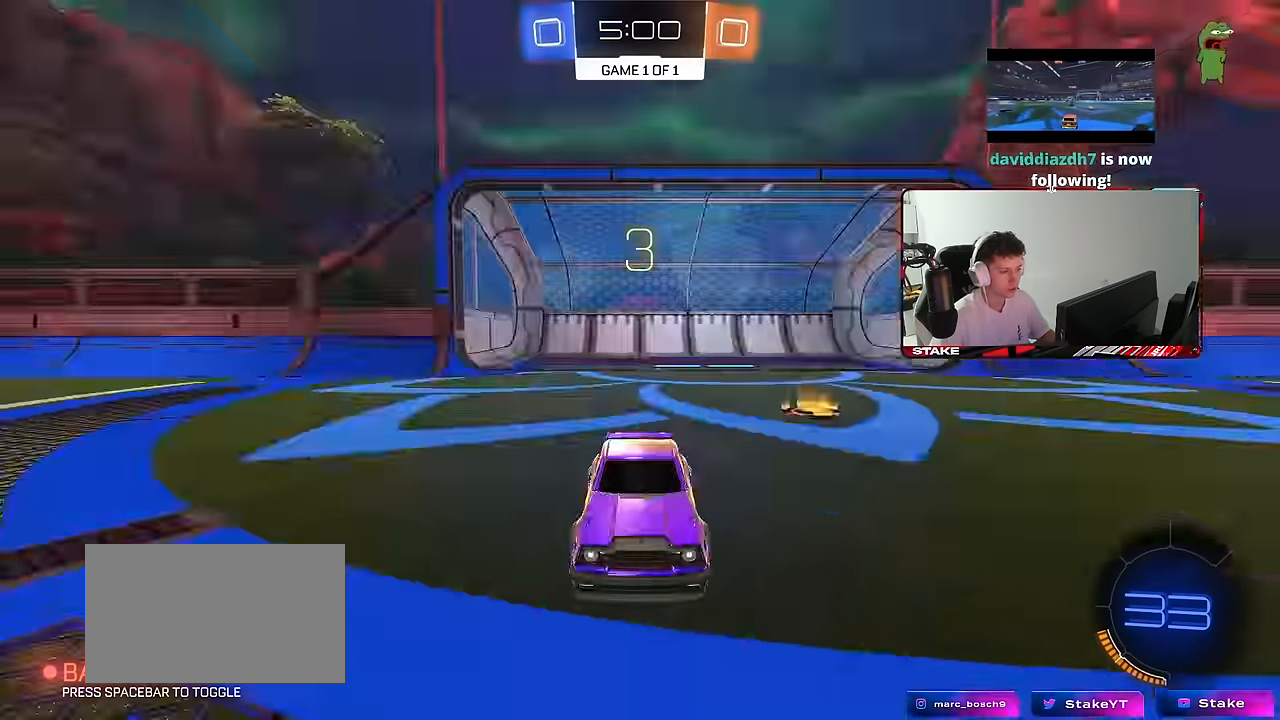
{"keys": ["space", "tab"], "mouse": [], "mouse_move": "still", "events": [[117, "mouse_wheel", "up"], [217, "tab", "down"], [450, "space", "down"]]}
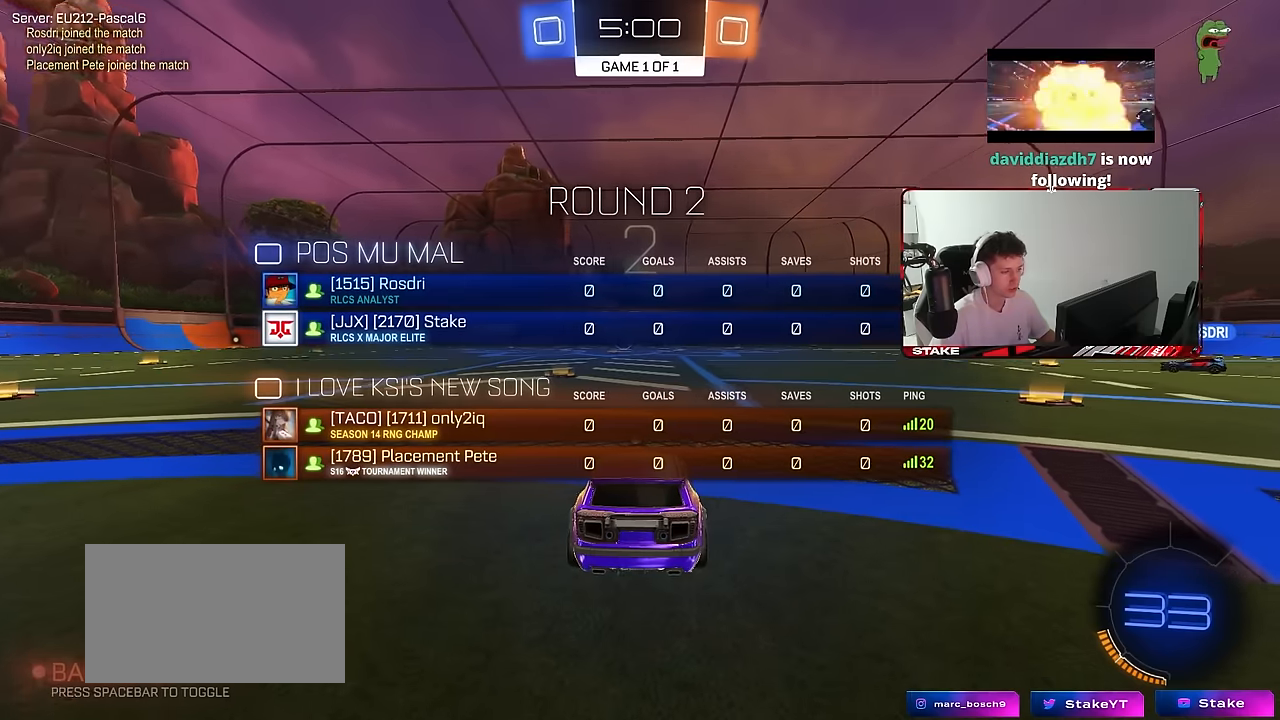
{"keys": ["tab", "w"], "mouse": ["wheel"], "mouse_move": "up", "events": [[83, "space", "up"], [367, "w", "down"], [467, "mouse_wheel", "down"]]}
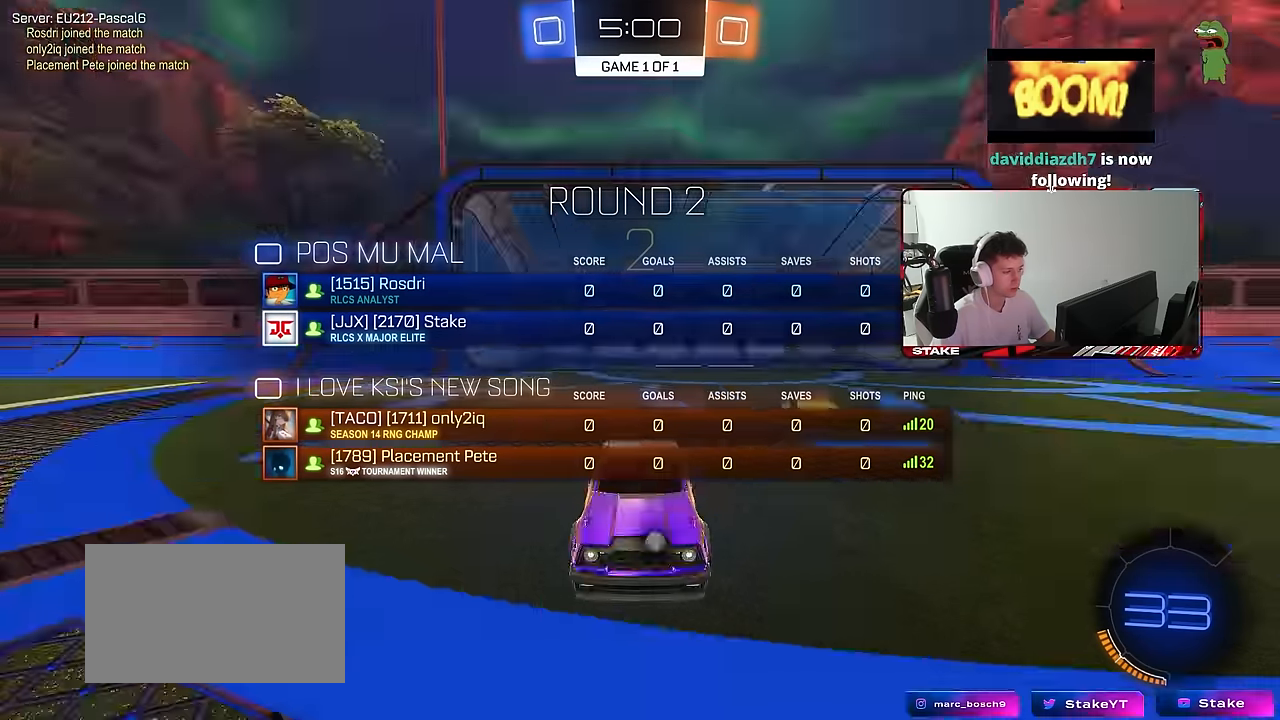
{"keys": ["tab", "w"], "mouse": [], "mouse_move": "still", "events": [[50, "mouse_wheel", "up"], [300, "space", "down"], [483, "space", "up"]]}
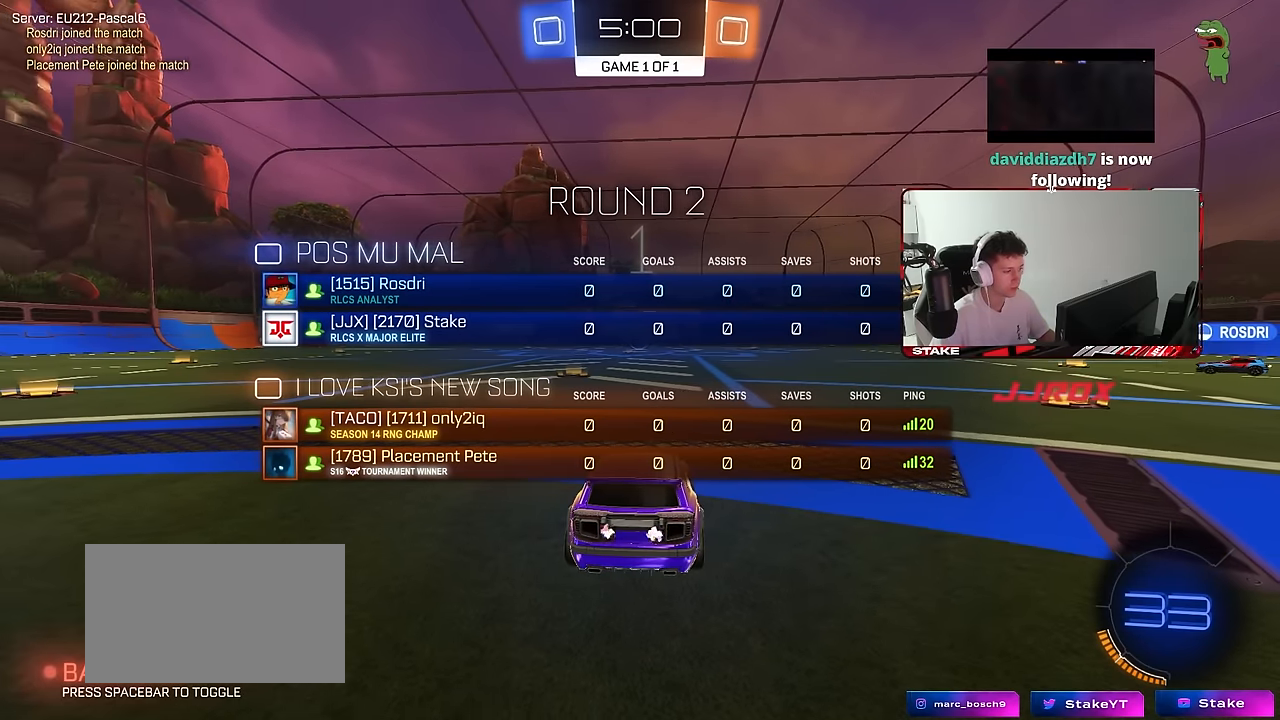
{"keys": ["w"], "mouse": [], "mouse_move": "down-right", "events": [[167, "space", "down"], [267, "space", "up"], [450, "tab", "up"]]}
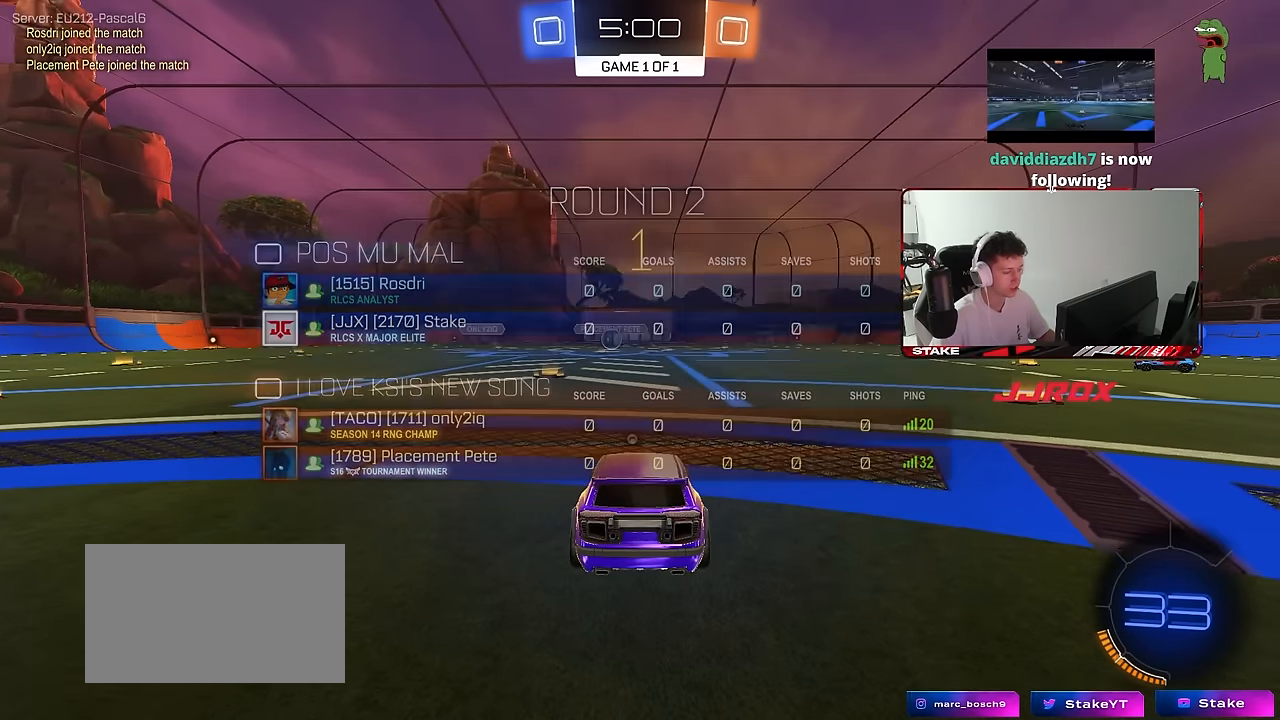
{"keys": ["w"], "mouse": ["left"], "mouse_move": "still", "events": [[183, "mouse_left", "down"]]}
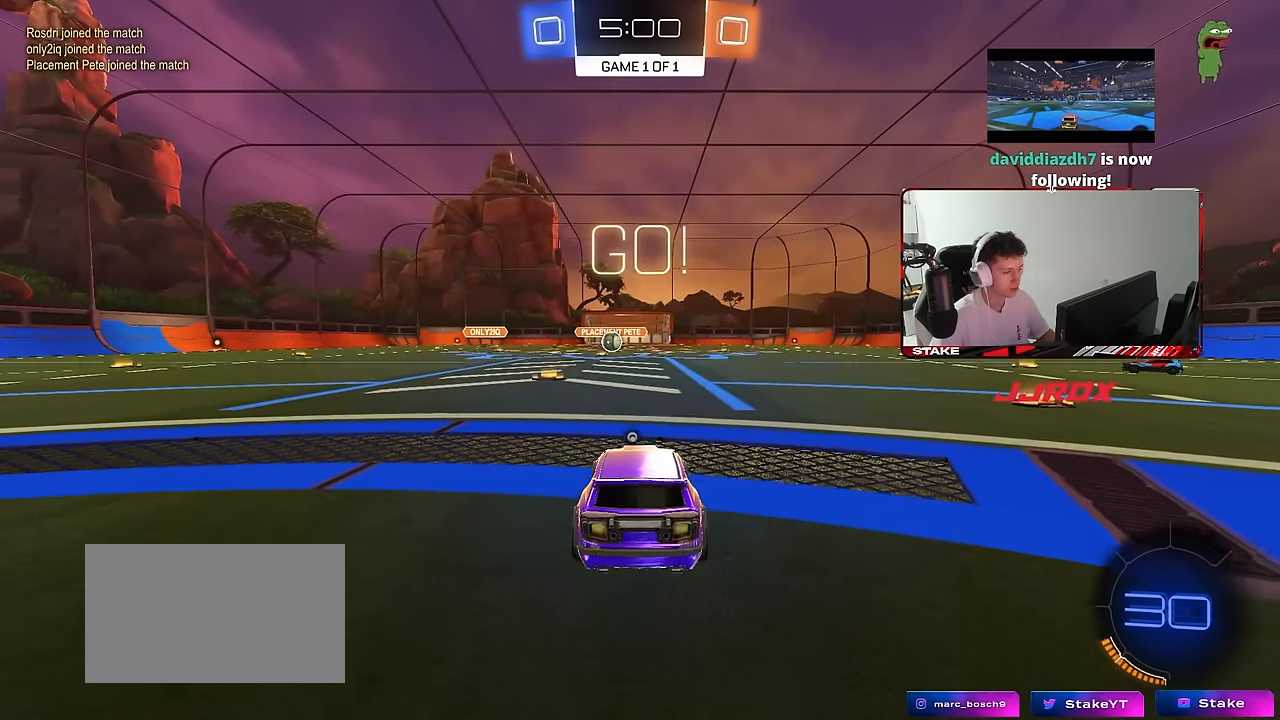
{"keys": ["a", "s", "shift"], "mouse": [], "mouse_move": "right", "events": [[100, "d", "down"], [150, "mouse_right", "down"], [200, "a", "down"], [200, "d", "up"], [200, "mouse_right", "up"], [200, "shift", "down"], [250, "mouse_right", "down"], [283, "s", "down"], [283, "w", "up"], [317, "mouse_left", "up"], [333, "space", "down"], [367, "mouse_right", "up"], [483, "space", "up"]]}
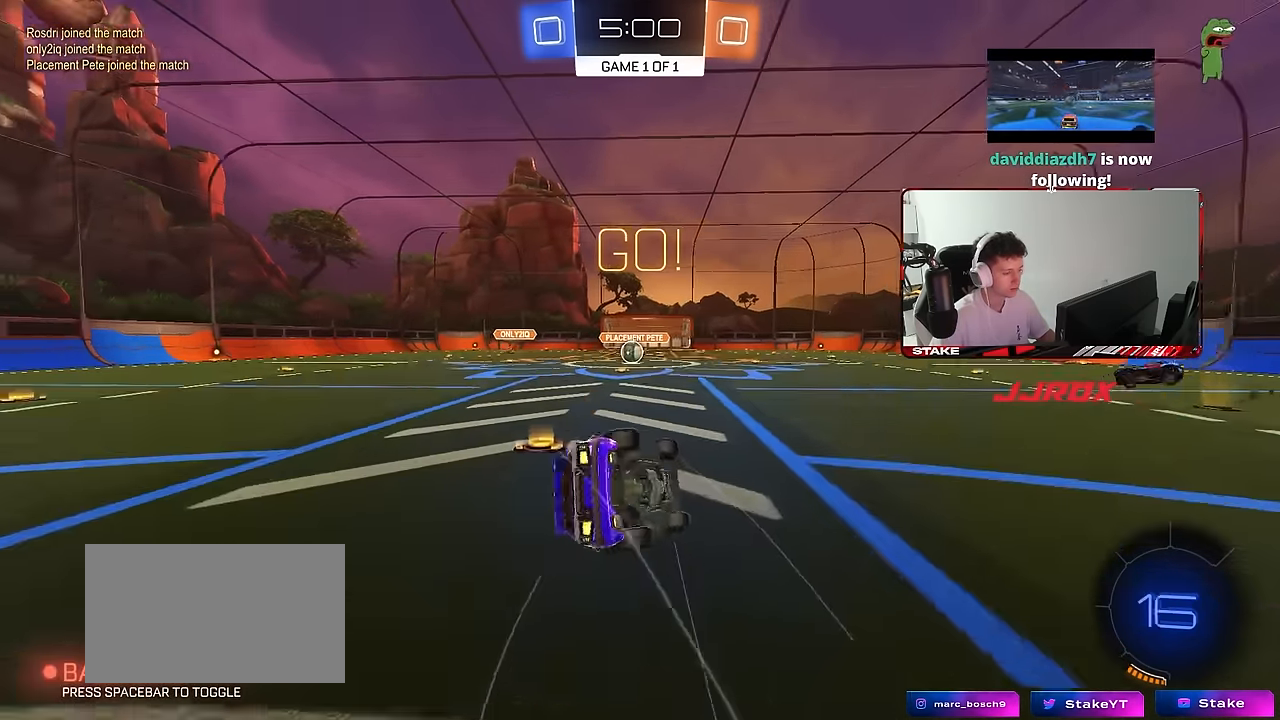
{"keys": ["a", "s", "shift"], "mouse": [], "mouse_move": "still", "events": [[167, "mouse_left", "down"], [233, "mouse_left", "up"], [250, "s", "up"], [350, "s", "down"]]}
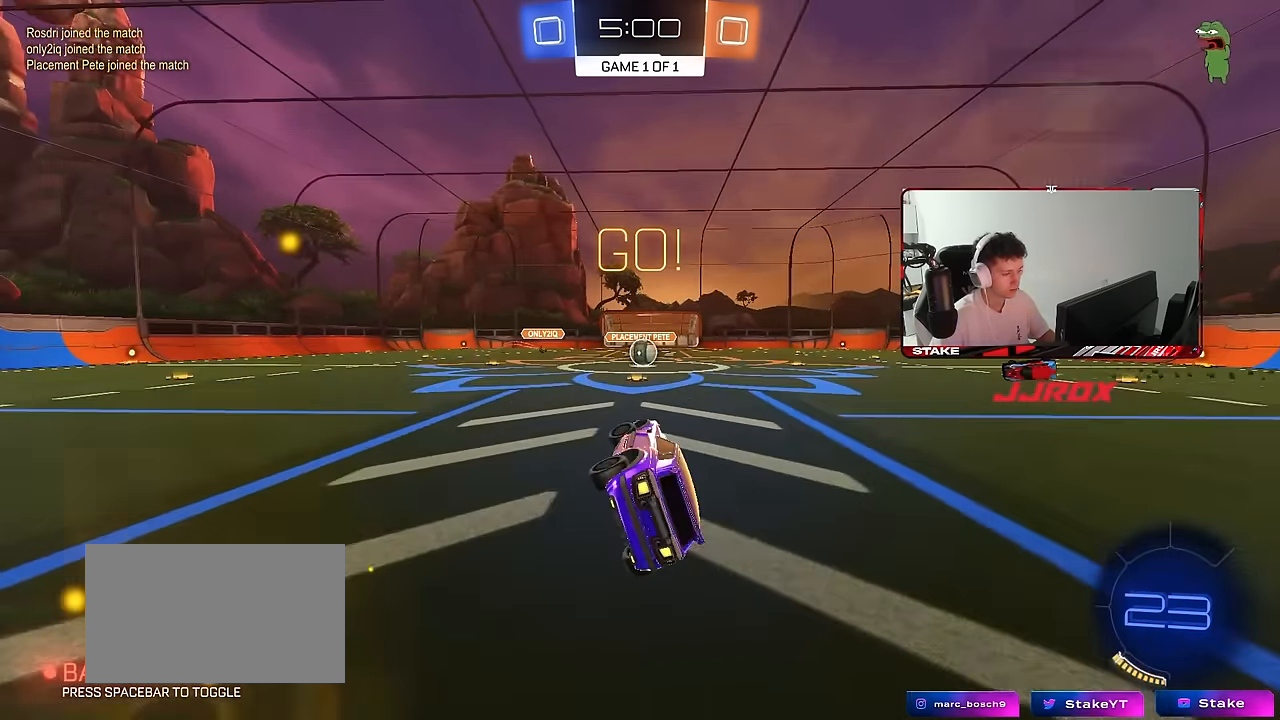
{"keys": ["w"], "mouse": [], "mouse_move": "still", "events": [[50, "shift", "up"], [83, "a", "up"], [83, "s", "up"], [317, "w", "down"], [367, "d", "down"], [417, "d", "up"]]}
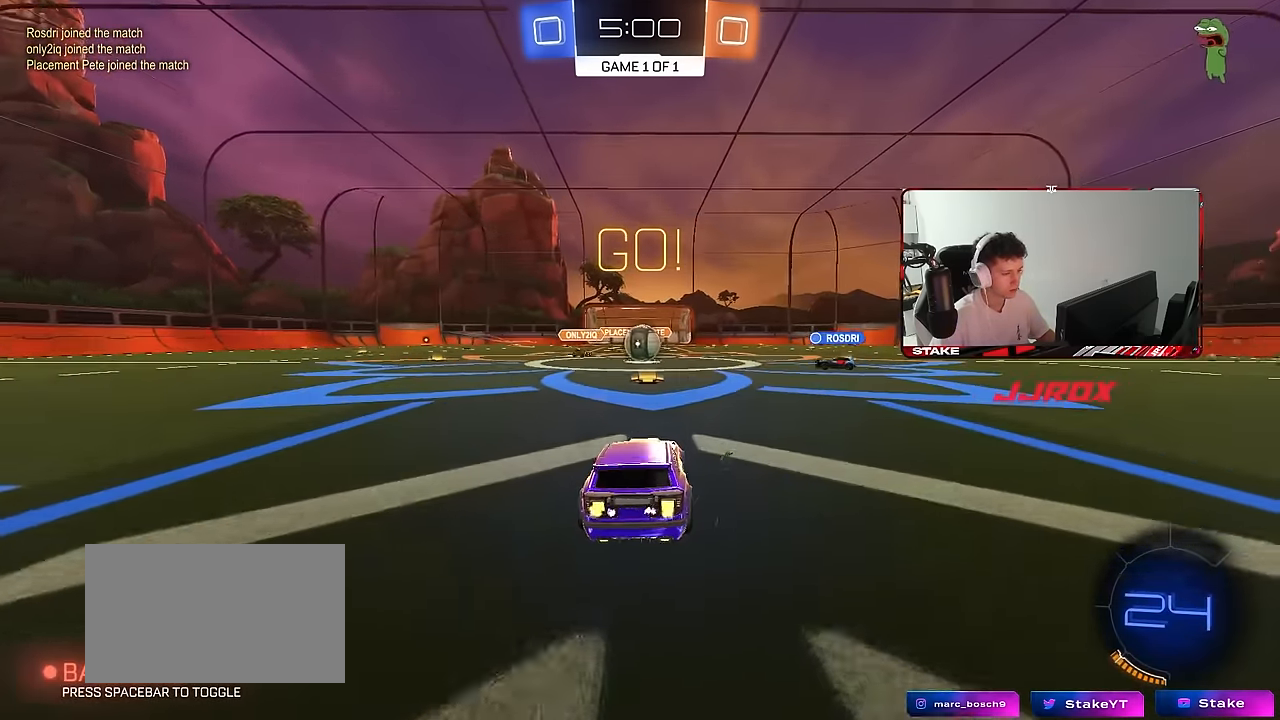
{"keys": ["a", "w"], "mouse": ["left"], "mouse_move": "still", "events": [[283, "a", "down"], [283, "shift", "down"], [433, "shift", "up"], [483, "mouse_left", "down"]]}
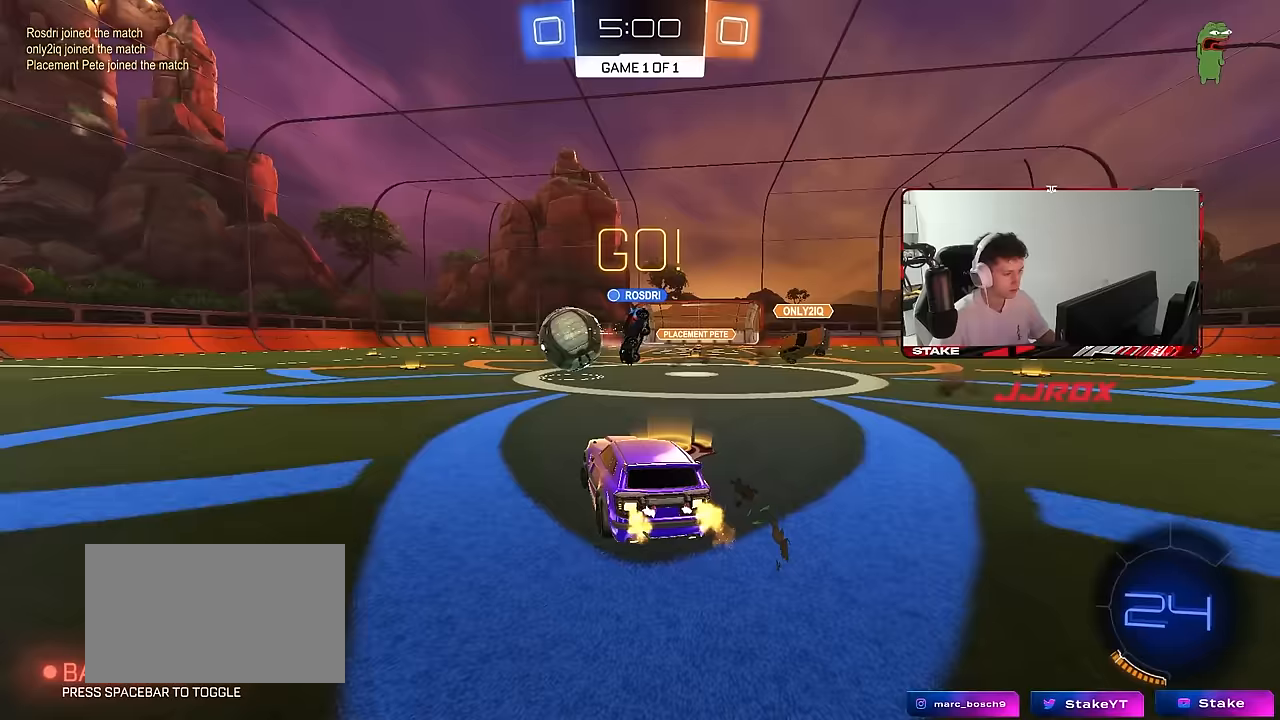
{"keys": ["a", "w"], "mouse": [], "mouse_move": "still", "events": [[167, "shift", "down"], [217, "shift", "up"], [450, "mouse_left", "up"]]}
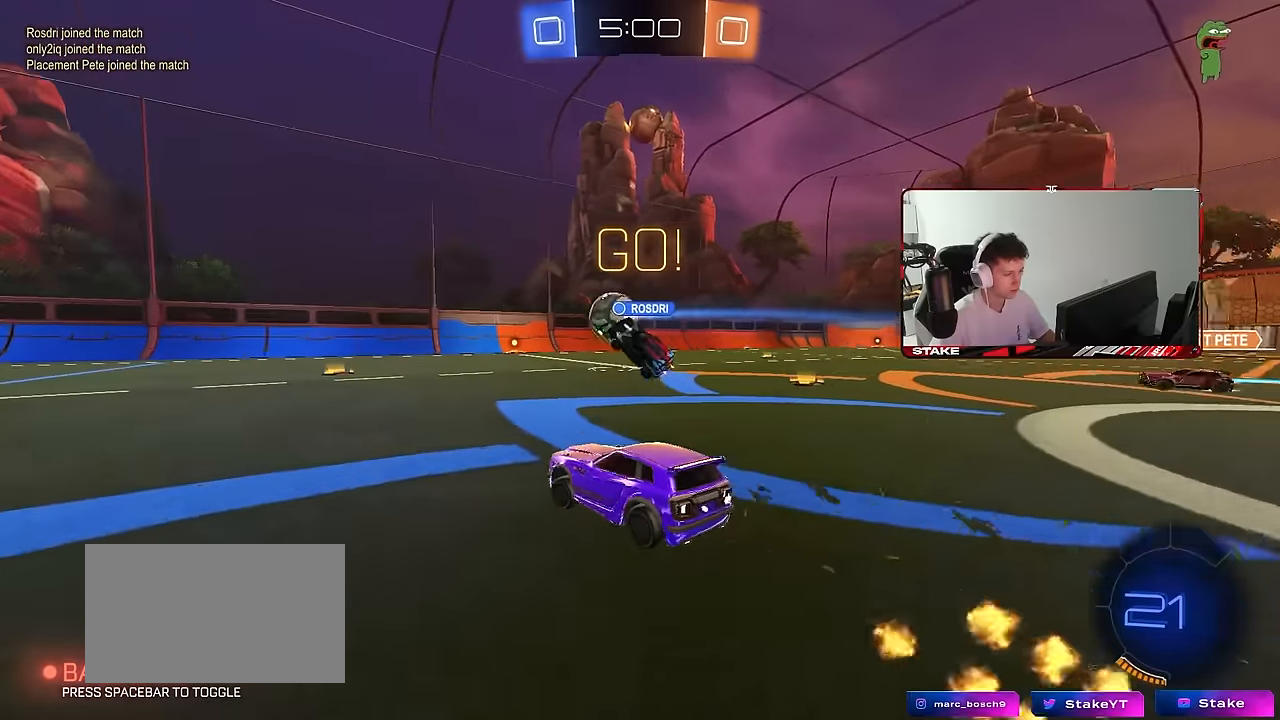
{"keys": ["a", "shift", "w"], "mouse": ["left"], "mouse_move": "still", "events": [[367, "a", "up"], [367, "d", "down"], [417, "mouse_left", "down"], [417, "mouse_right", "down"], [467, "a", "down"], [467, "shift", "down"], [500, "d", "up"], [500, "mouse_right", "up"]]}
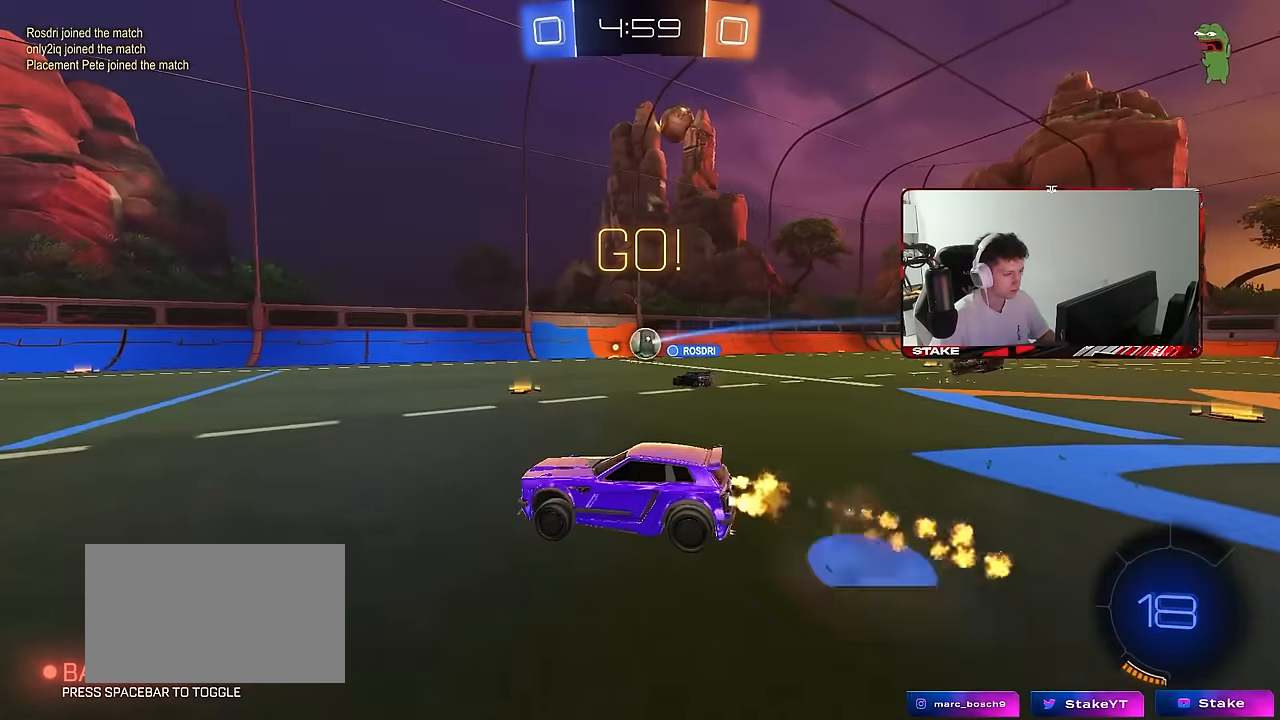
{"keys": ["a", "shift", "space"], "mouse": ["left"], "mouse_move": "still", "events": [[50, "mouse_right", "down"], [100, "s", "down"], [100, "w", "up"], [200, "mouse_right", "up"], [333, "space", "down"], [483, "s", "up"]]}
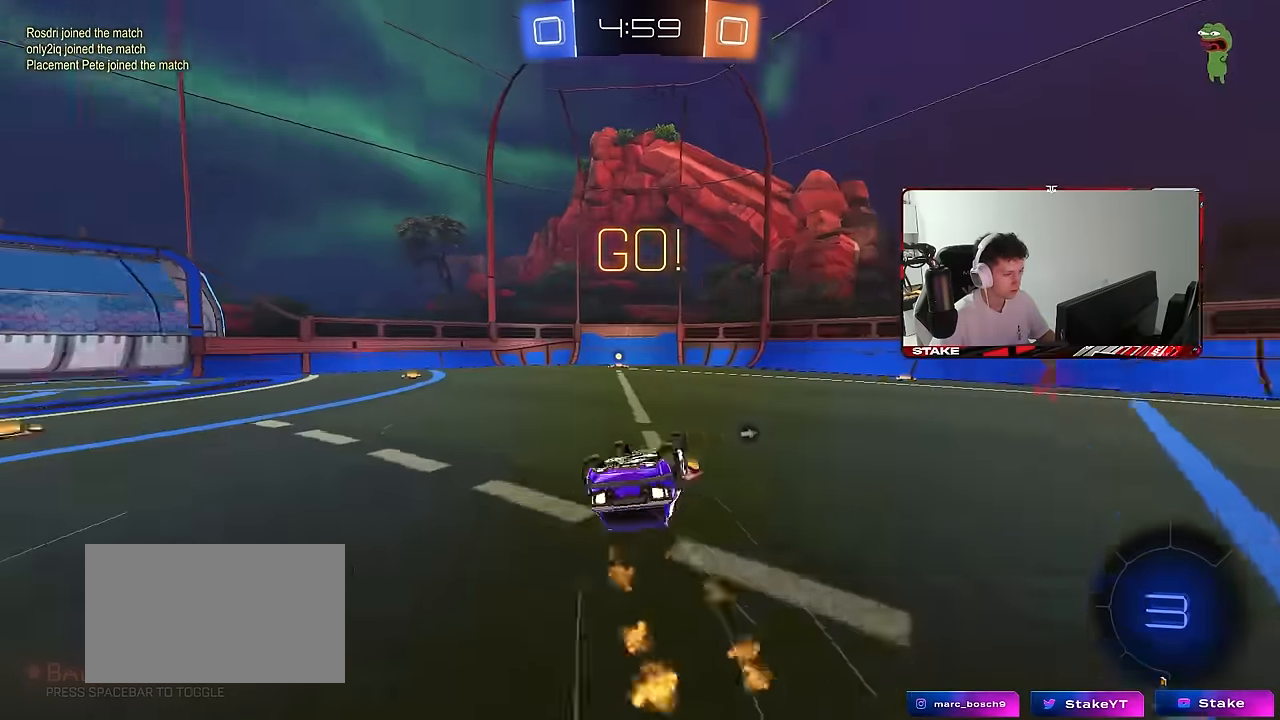
{"keys": ["space"], "mouse": [], "mouse_move": "still", "events": [[17, "space", "up"], [67, "s", "down"], [267, "mouse_left", "up"], [267, "shift", "up"], [350, "a", "up"], [350, "s", "up"], [350, "space", "down"]]}
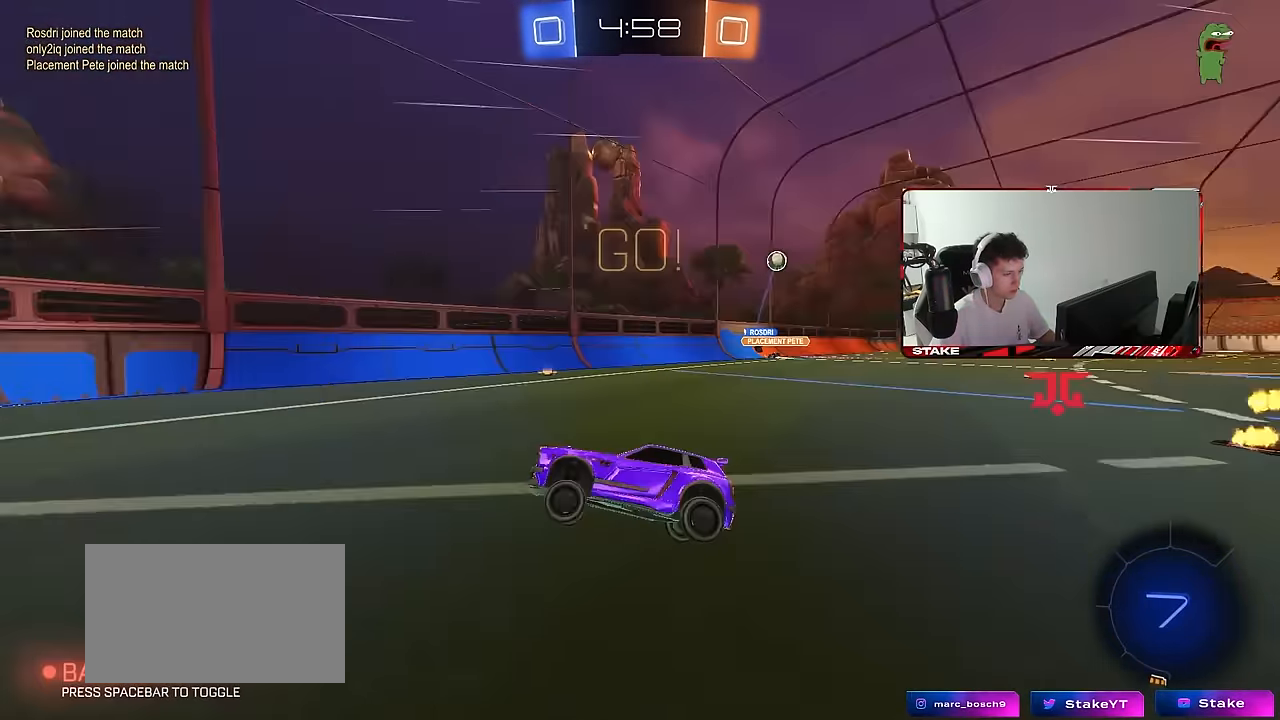
{"keys": ["w"], "mouse": [], "mouse_move": "still", "events": [[33, "d", "down"], [33, "space", "up"], [33, "w", "down"], [183, "d", "up"], [183, "mouse_left", "down"], [367, "mouse_left", "up"]]}
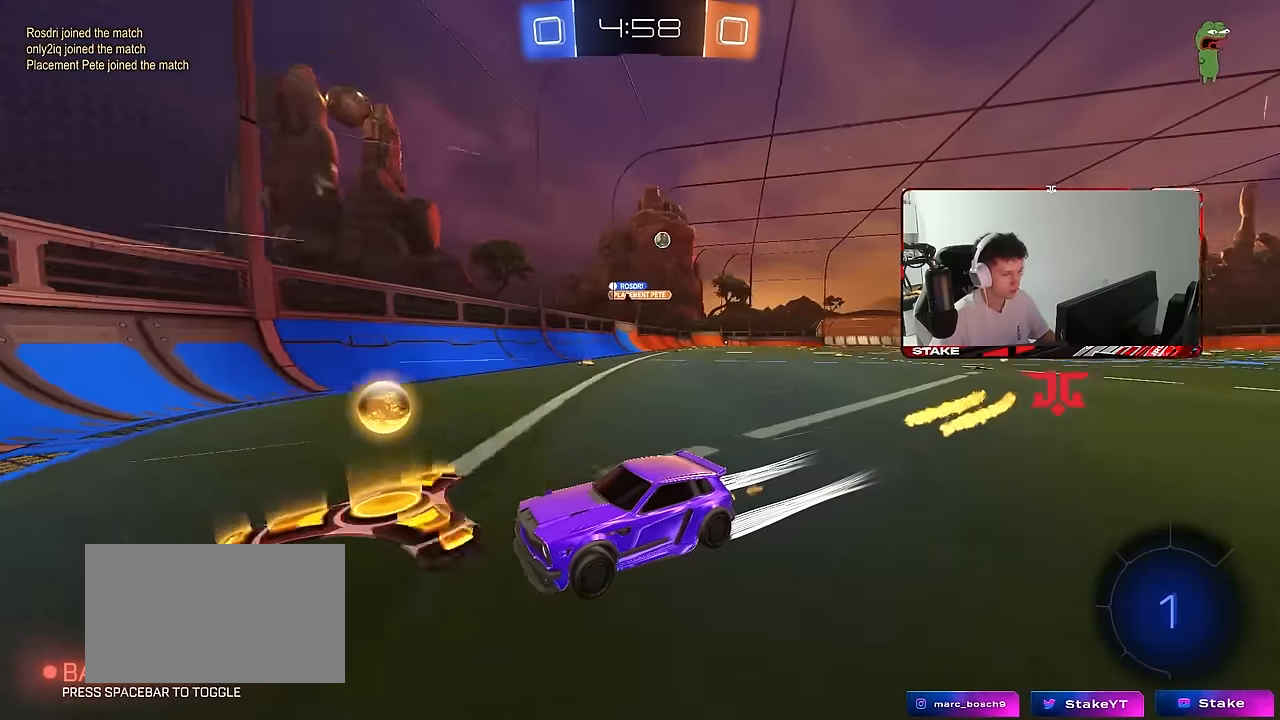
{"keys": ["d", "w"], "mouse": [], "mouse_move": "still", "events": [[100, "d", "down"], [200, "shift", "down"], [333, "shift", "up"]]}
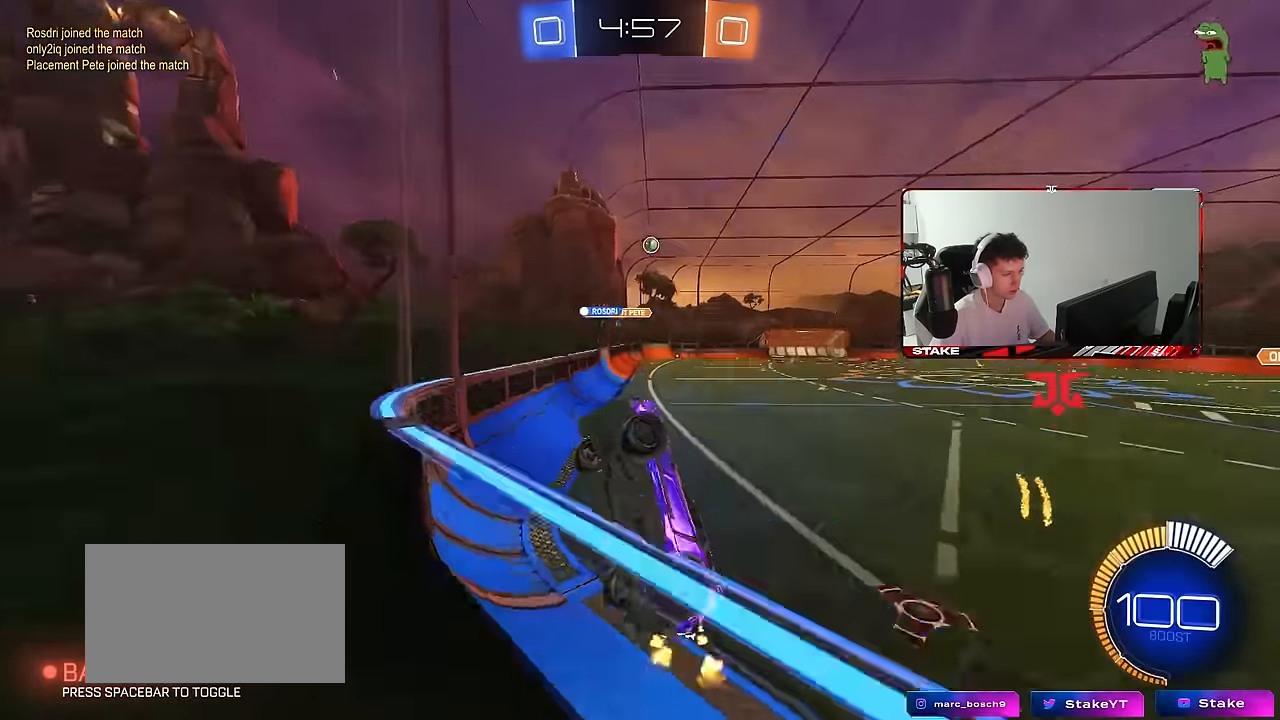
{"keys": ["d", "w"], "mouse": [], "mouse_move": "still", "events": []}
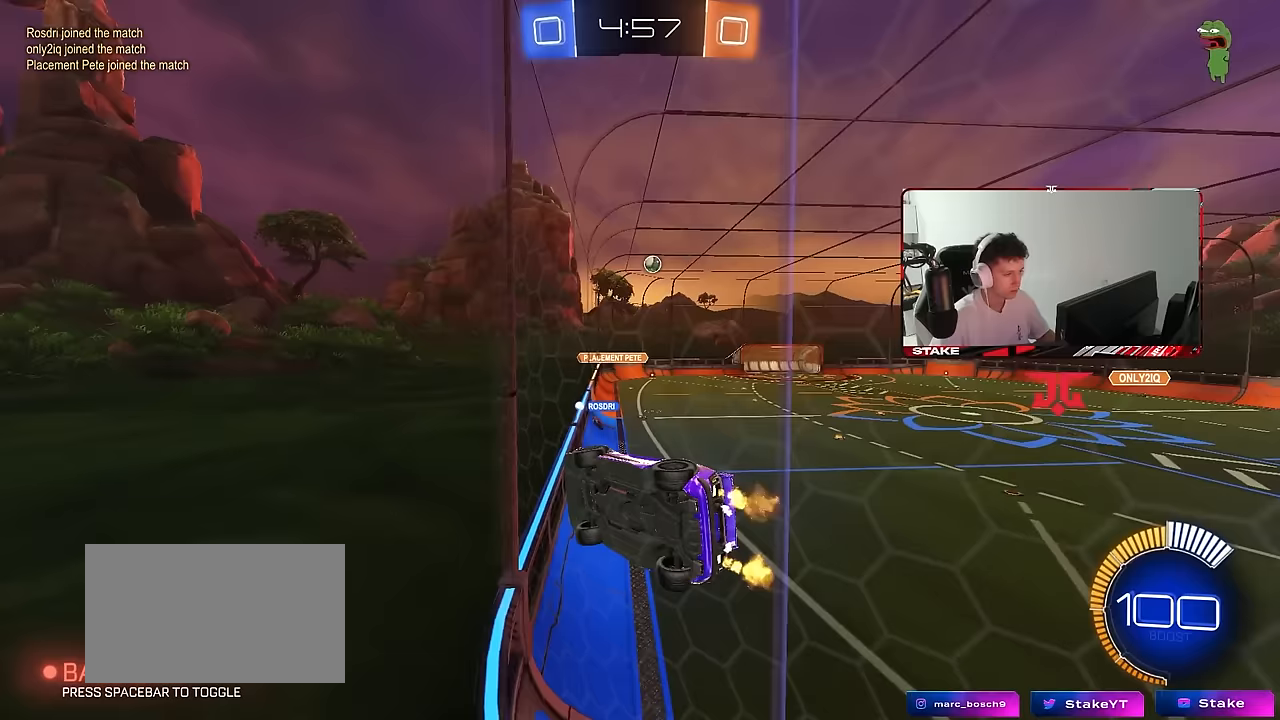
{"keys": [], "mouse": ["right"], "mouse_move": "still", "events": [[33, "d", "up"], [267, "d", "down"], [317, "d", "up"], [467, "mouse_right", "down"], [467, "w", "up"]]}
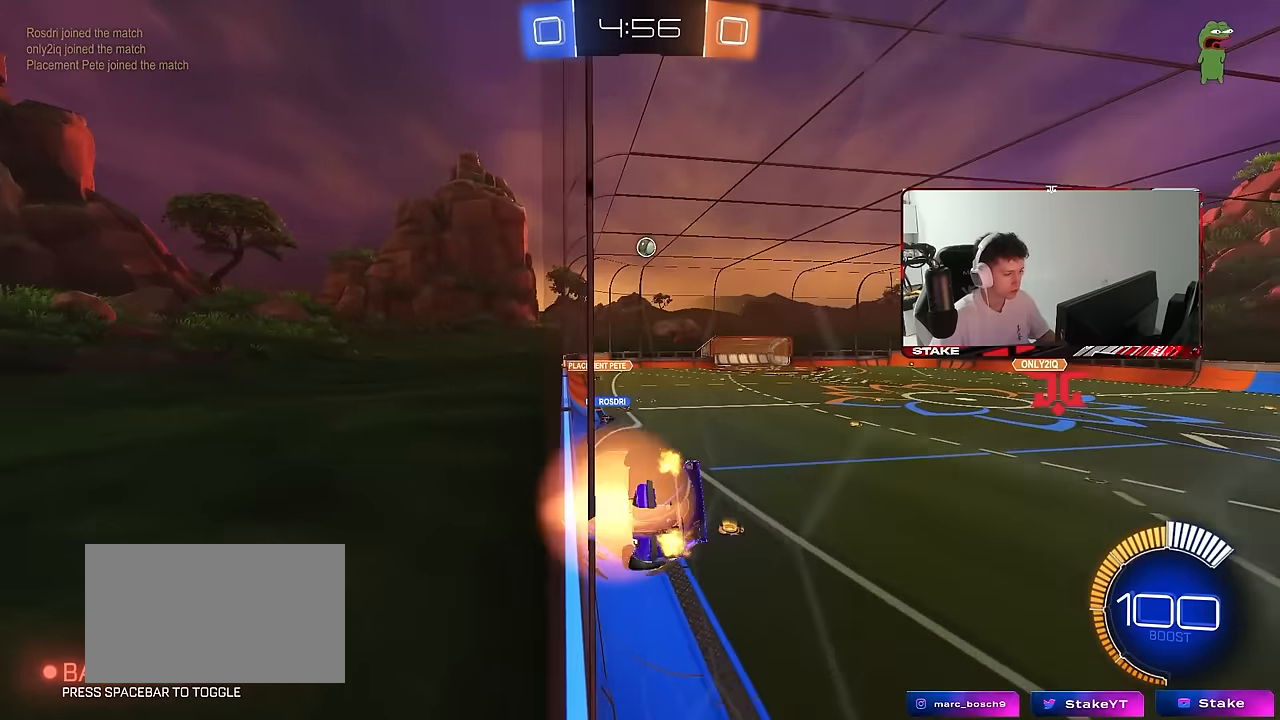
{"keys": ["w"], "mouse": [], "mouse_move": "still", "events": [[50, "a", "down"], [50, "s", "down"], [50, "shift", "down"], [200, "mouse_right", "up"], [250, "shift", "up"], [333, "a", "up"], [333, "d", "down"], [333, "s", "up"], [433, "d", "up"], [483, "w", "down"]]}
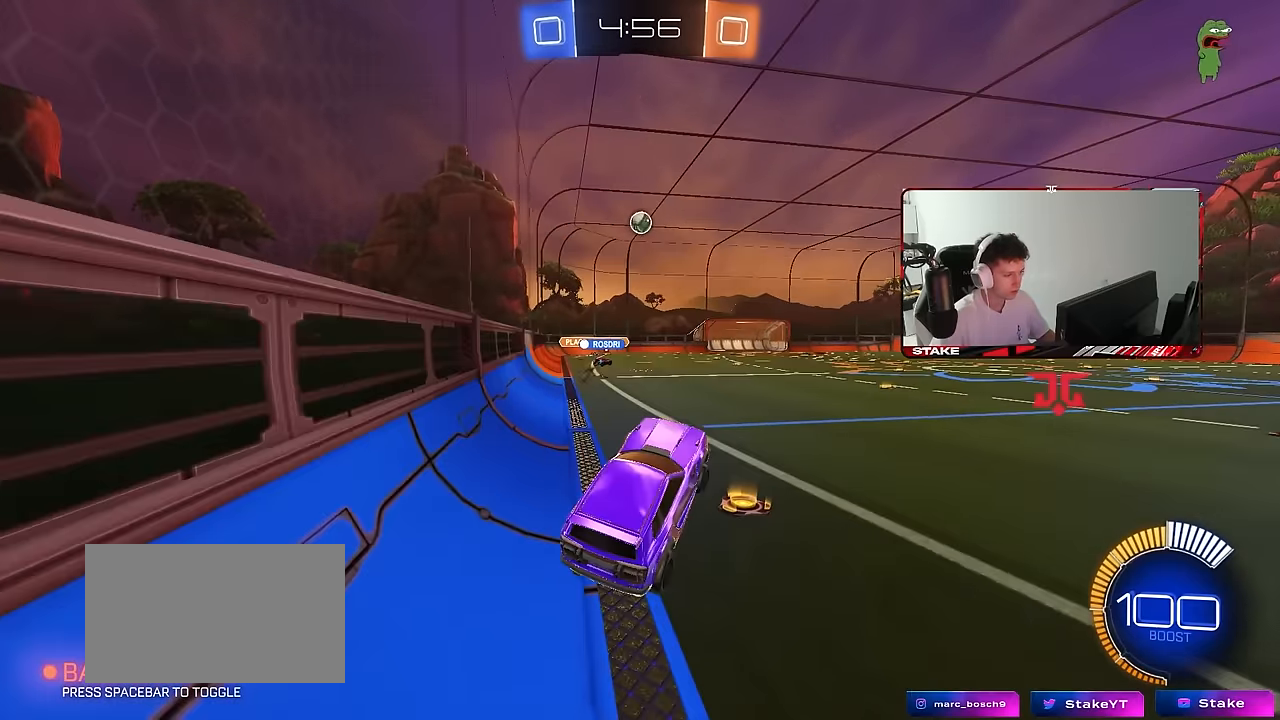
{"keys": ["w"], "mouse": [], "mouse_move": "still", "events": [[117, "mouse_left", "down"], [117, "mouse_right", "down"], [267, "mouse_right", "up"], [300, "mouse_left", "up"], [450, "d", "down"], [500, "d", "up"]]}